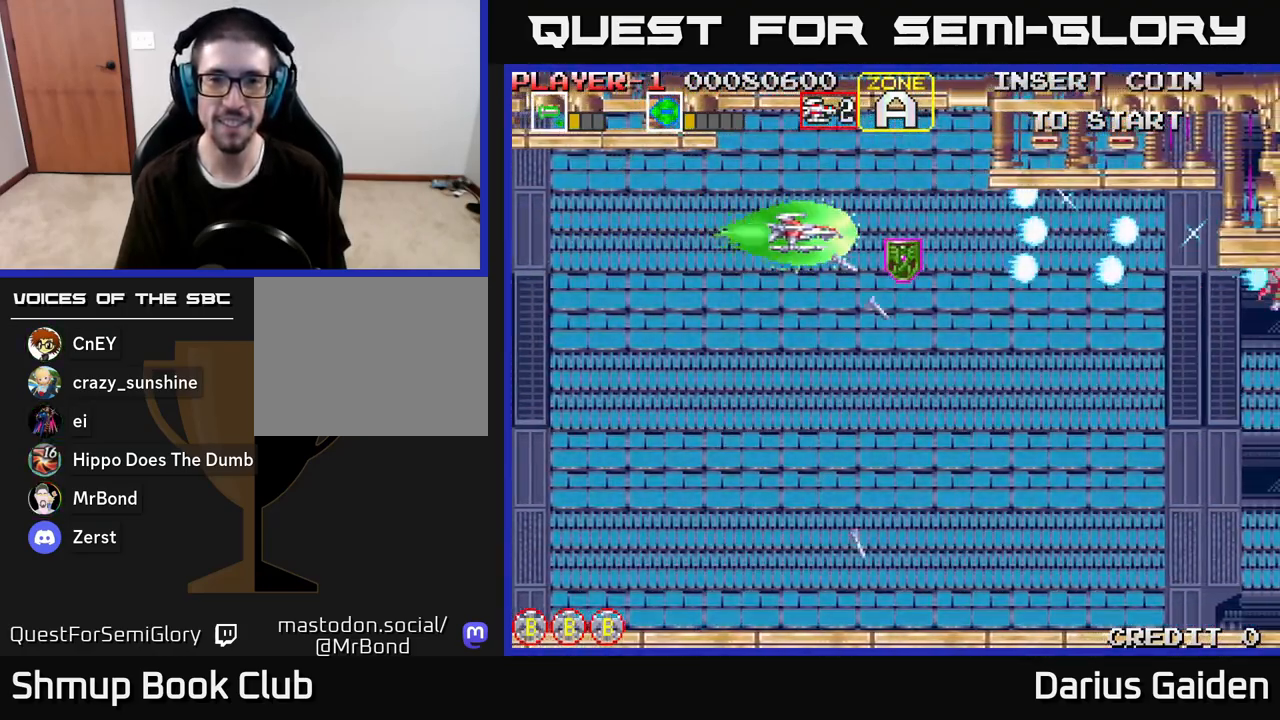
Gameplay with a controller (Xbox layout); each line is a JSON object with the inputs held at the frame after it. "events" lists button and stick changes between this image and that frame as [ms after this image, input, new state], when the widget could be followed in between.
{"buttons": ["R2", "DPAD_DOWN"], "left_stick": "center", "right_stick": "center", "events": [[133, "DPAD_DOWN", "down"], [217, "DPAD_RIGHT", "up"], [283, "R2", "down"]]}
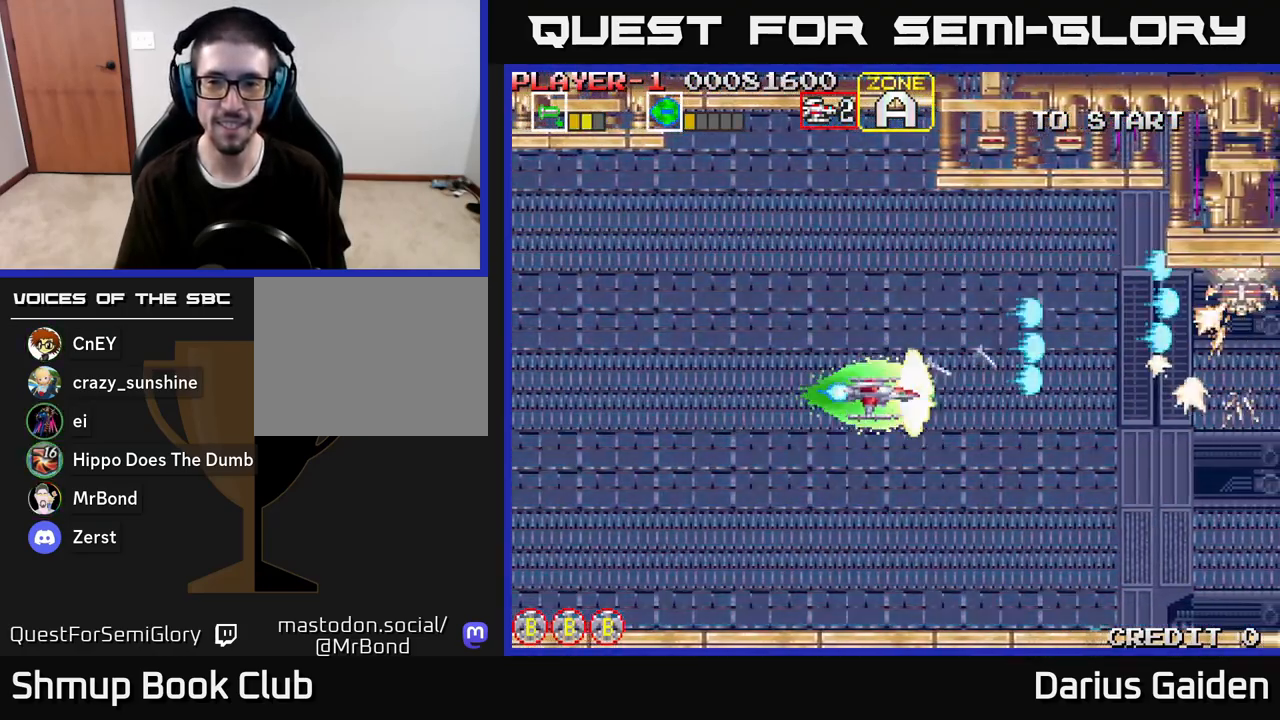
{"buttons": ["R2", "DPAD_UP"], "left_stick": "center", "right_stick": "center", "events": [[250, "DPAD_DOWN", "up"], [283, "DPAD_LEFT", "down"], [283, "DPAD_UP", "down"], [317, "DPAD_LEFT", "up"]]}
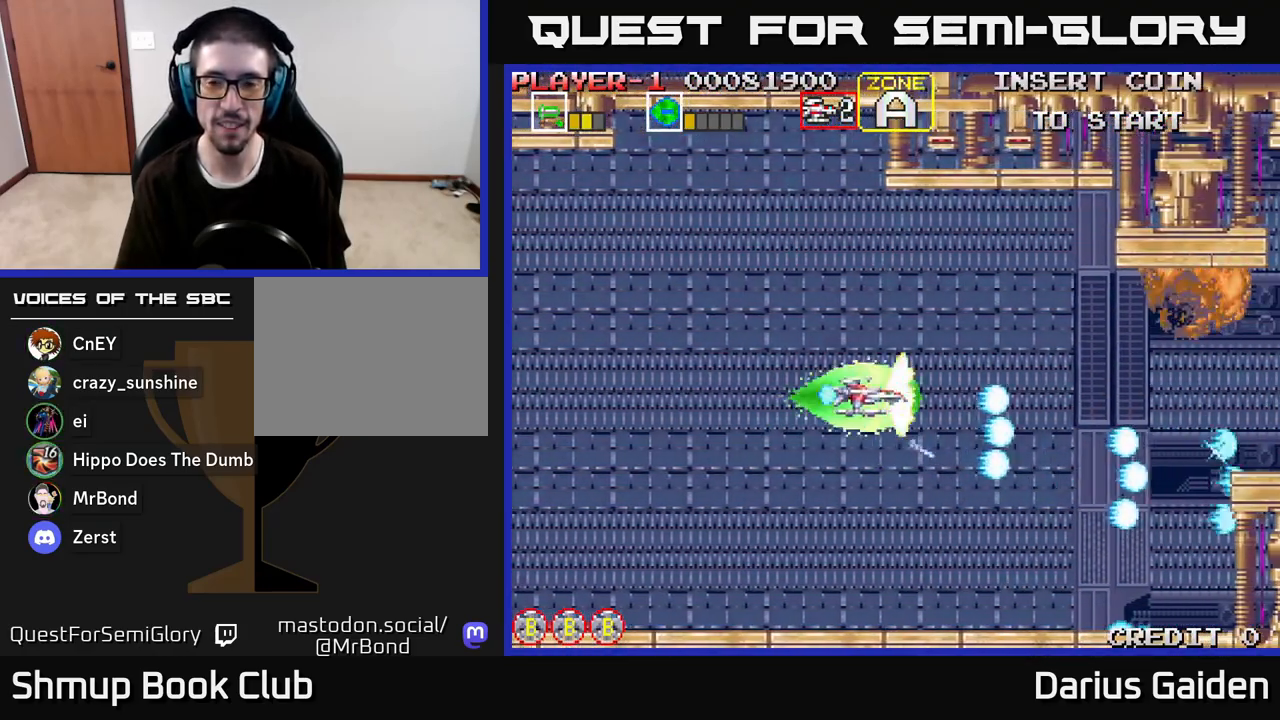
{"buttons": ["R2", "DPAD_DOWN"], "left_stick": "center", "right_stick": "center", "events": [[167, "DPAD_UP", "up"], [200, "DPAD_RIGHT", "down"], [283, "DPAD_DOWN", "down"], [367, "DPAD_RIGHT", "up"]]}
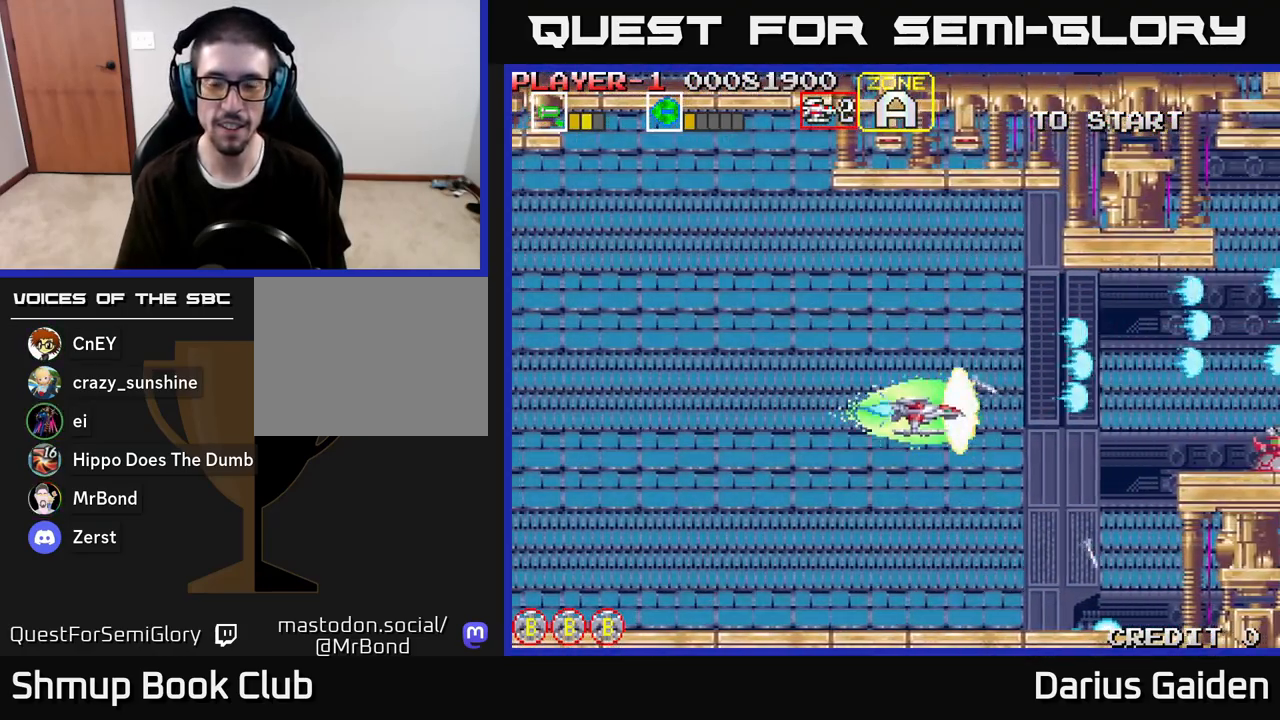
{"buttons": ["R2", "DPAD_UP"], "left_stick": "center", "right_stick": "center", "events": [[83, "DPAD_RIGHT", "down"], [250, "DPAD_RIGHT", "up"], [267, "DPAD_DOWN", "up"], [300, "DPAD_UP", "down"]]}
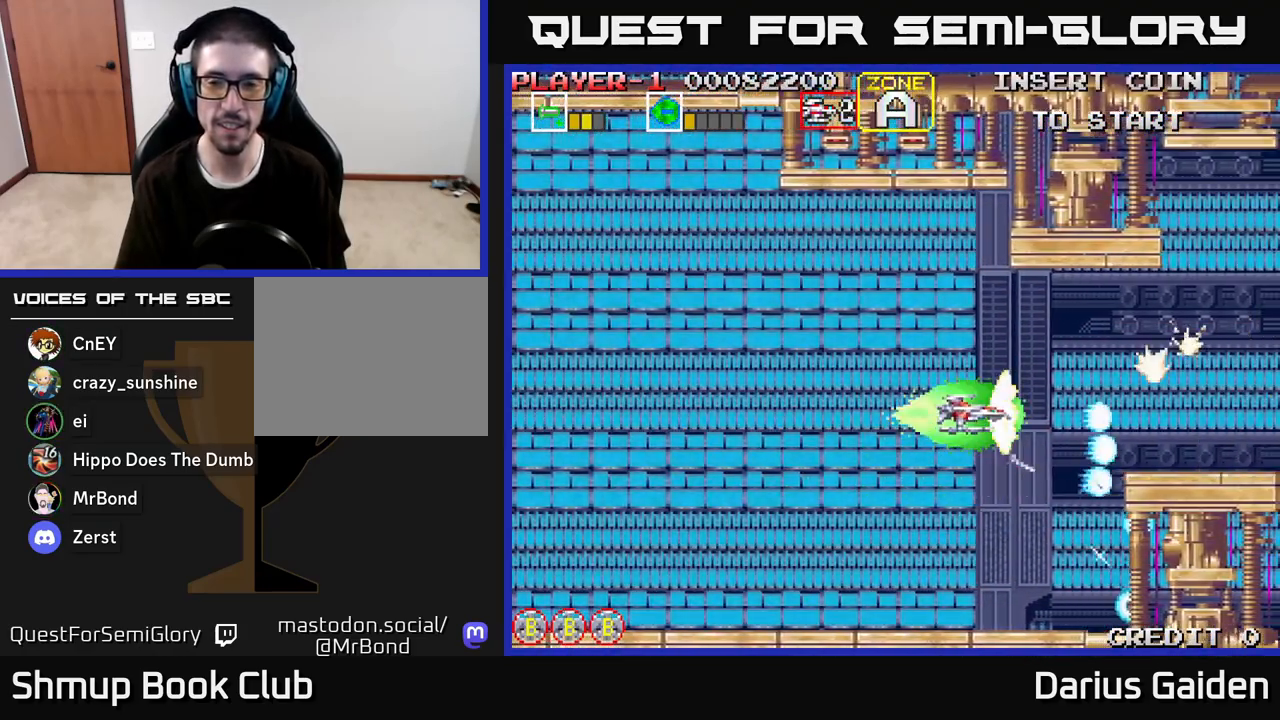
{"buttons": ["R2"], "left_stick": "center", "right_stick": "center", "events": [[50, "DPAD_UP", "up"]]}
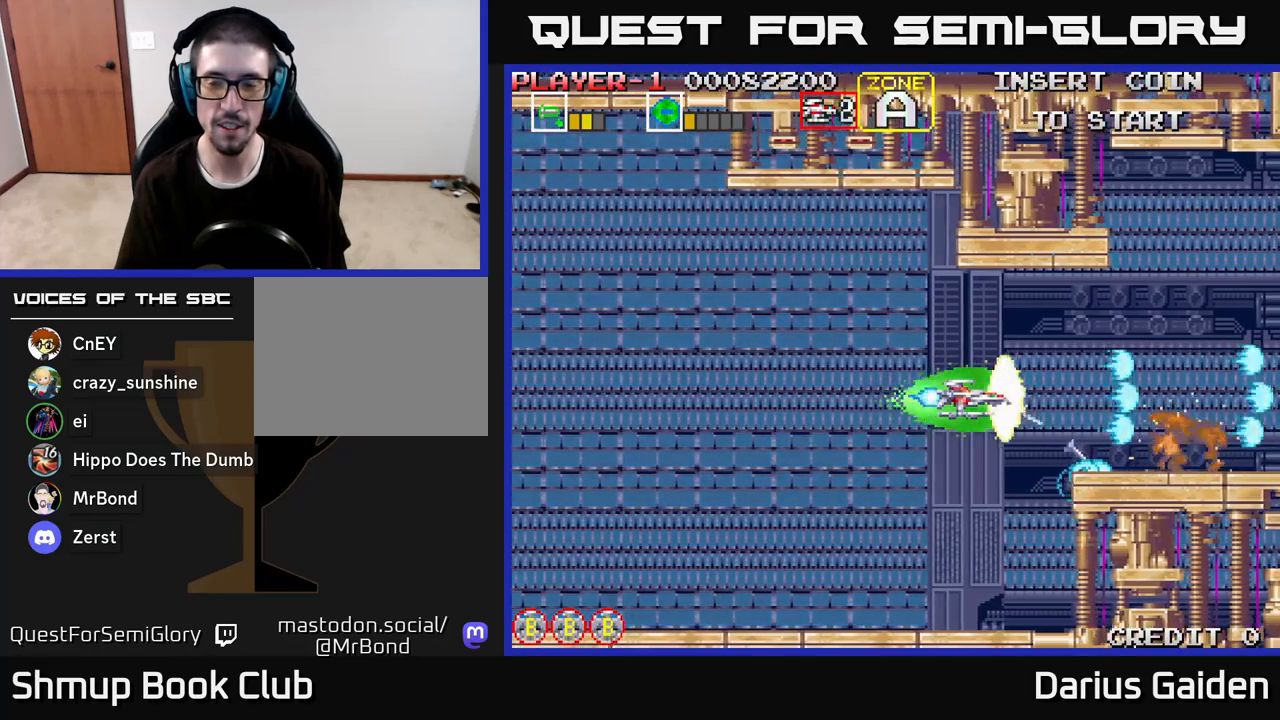
{"buttons": ["DPAD_RIGHT"], "left_stick": "center", "right_stick": "center", "events": [[117, "R2", "up"], [417, "DPAD_UP", "down"], [500, "DPAD_RIGHT", "down"], [500, "DPAD_UP", "up"]]}
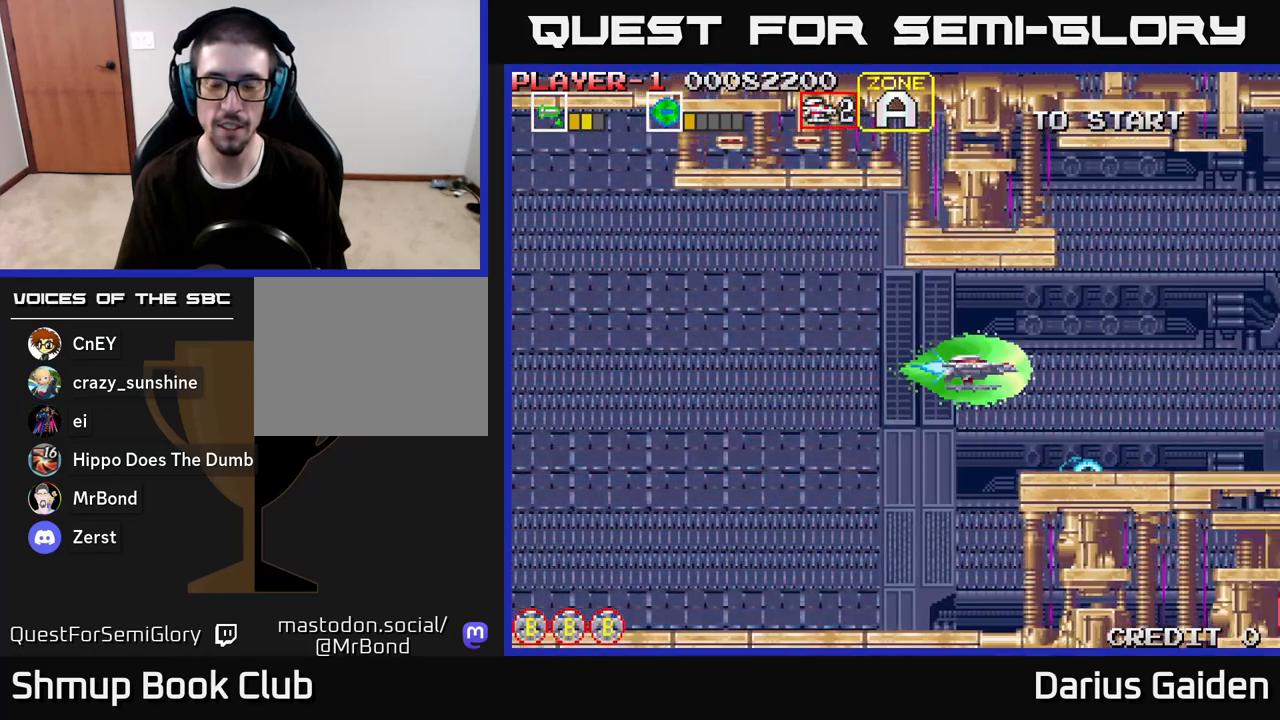
{"buttons": ["R2"], "left_stick": "center", "right_stick": "center", "events": [[50, "R2", "down"], [150, "DPAD_RIGHT", "up"]]}
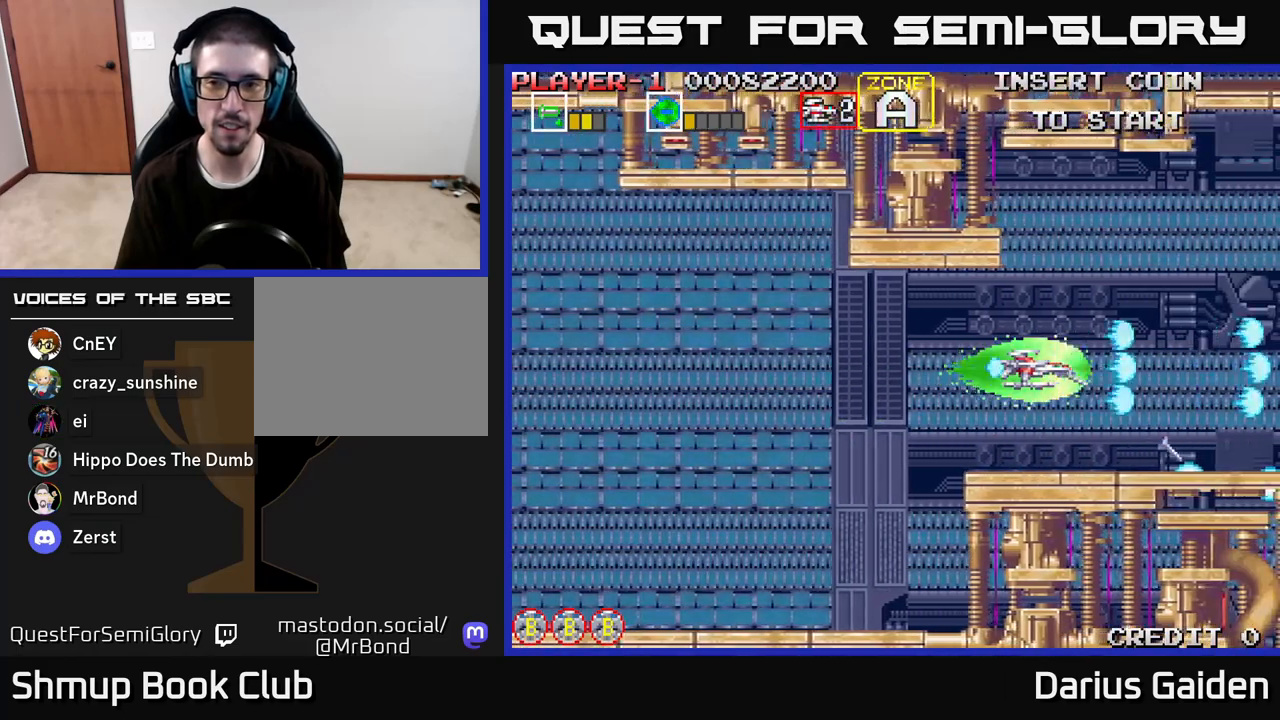
{"buttons": ["R2", "DPAD_UP"], "left_stick": "center", "right_stick": "center", "events": [[450, "DPAD_UP", "down"]]}
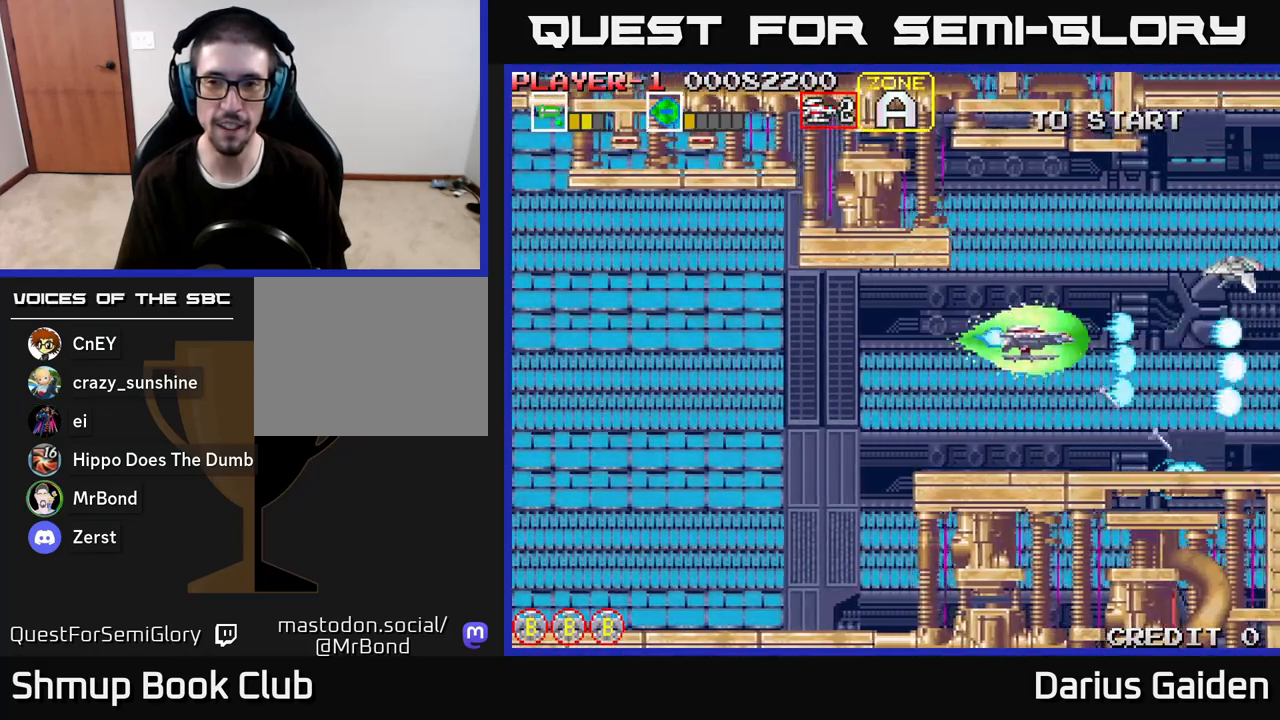
{"buttons": ["R2"], "left_stick": "center", "right_stick": "center", "events": [[100, "DPAD_UP", "up"]]}
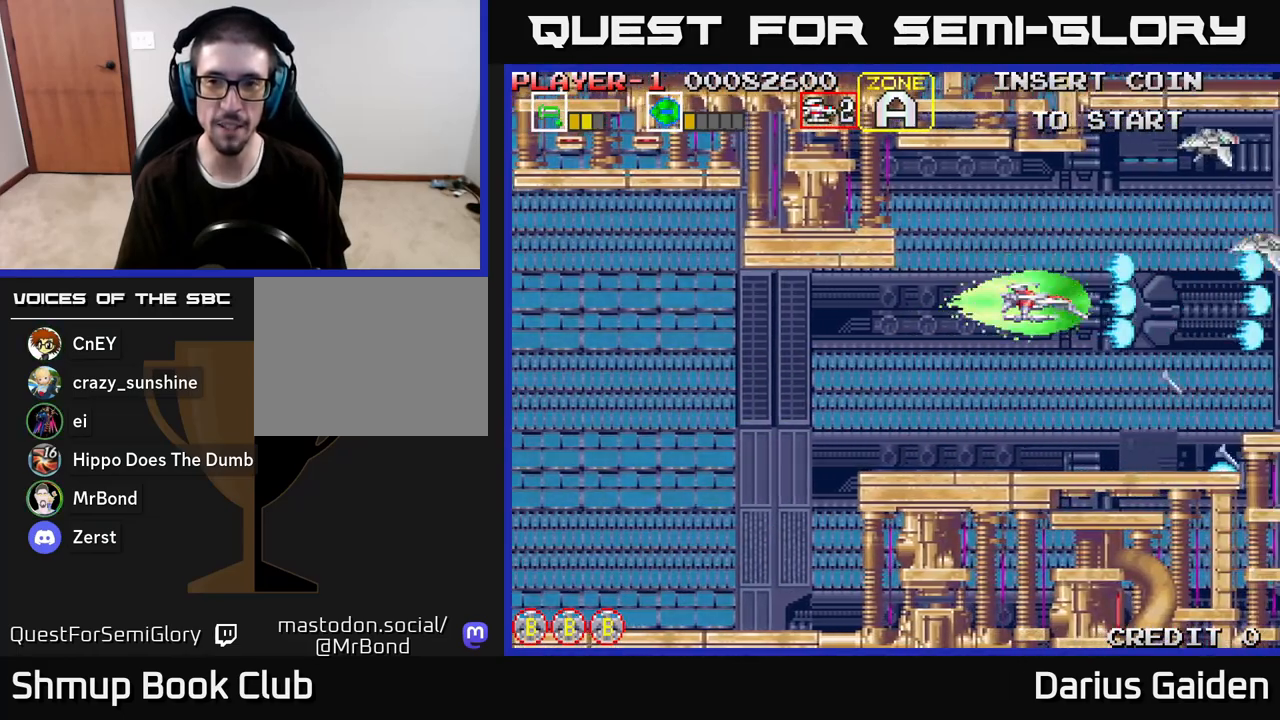
{"buttons": ["R2"], "left_stick": "center", "right_stick": "center", "events": [[17, "DPAD_UP", "down"], [67, "DPAD_LEFT", "down"], [167, "DPAD_UP", "up"], [267, "DPAD_LEFT", "up"], [367, "DPAD_UP", "down"], [383, "DPAD_LEFT", "down"], [450, "DPAD_UP", "up"], [500, "DPAD_LEFT", "up"]]}
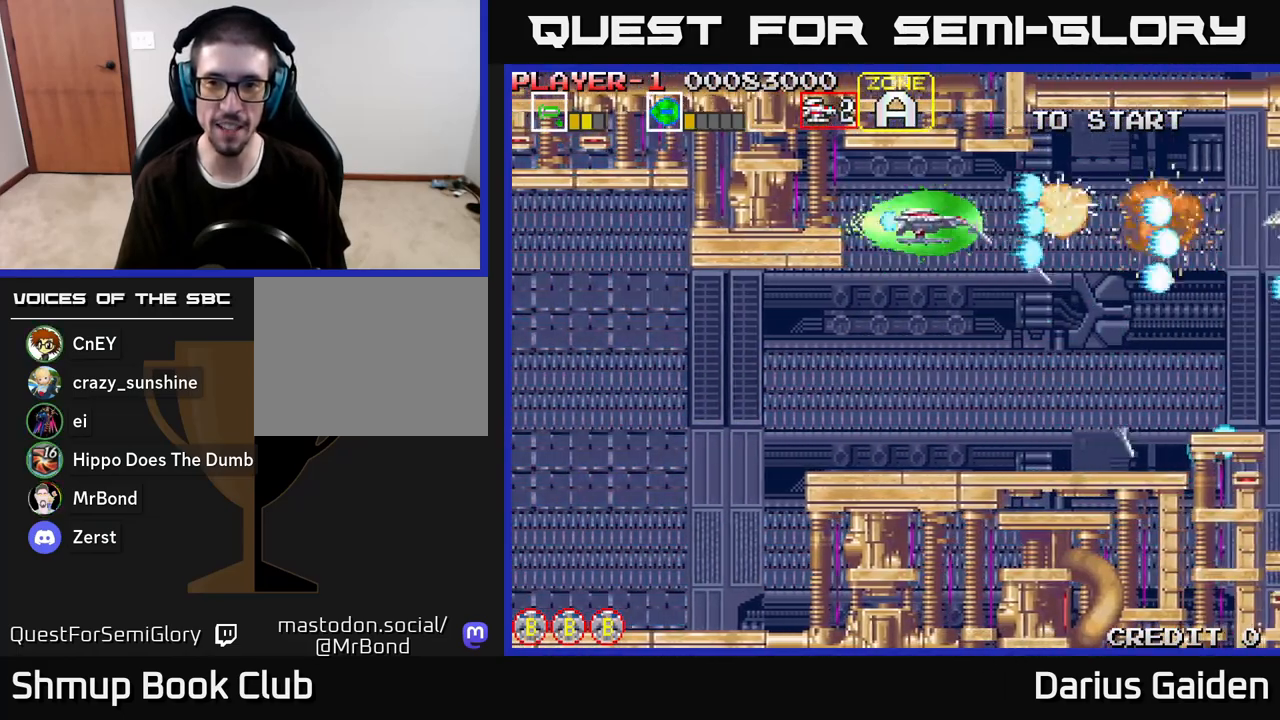
{"buttons": ["R2"], "left_stick": "center", "right_stick": "center", "events": []}
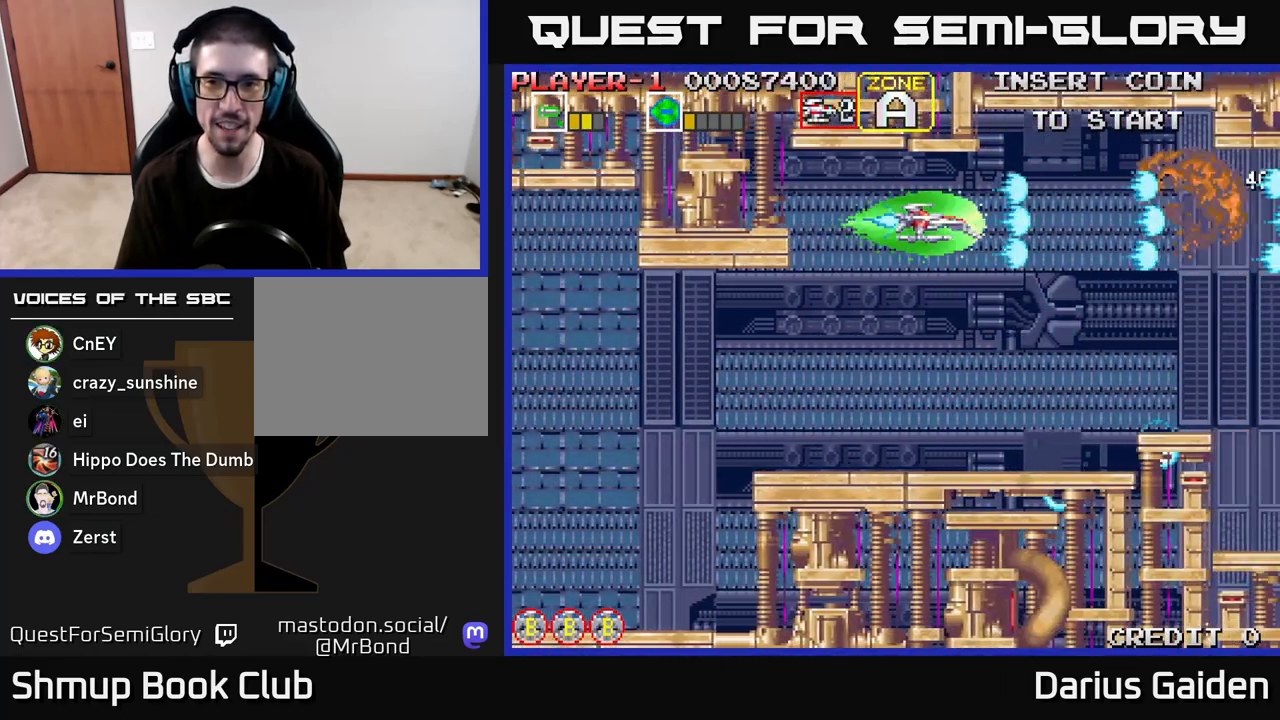
{"buttons": ["R2"], "left_stick": "center", "right_stick": "center", "events": []}
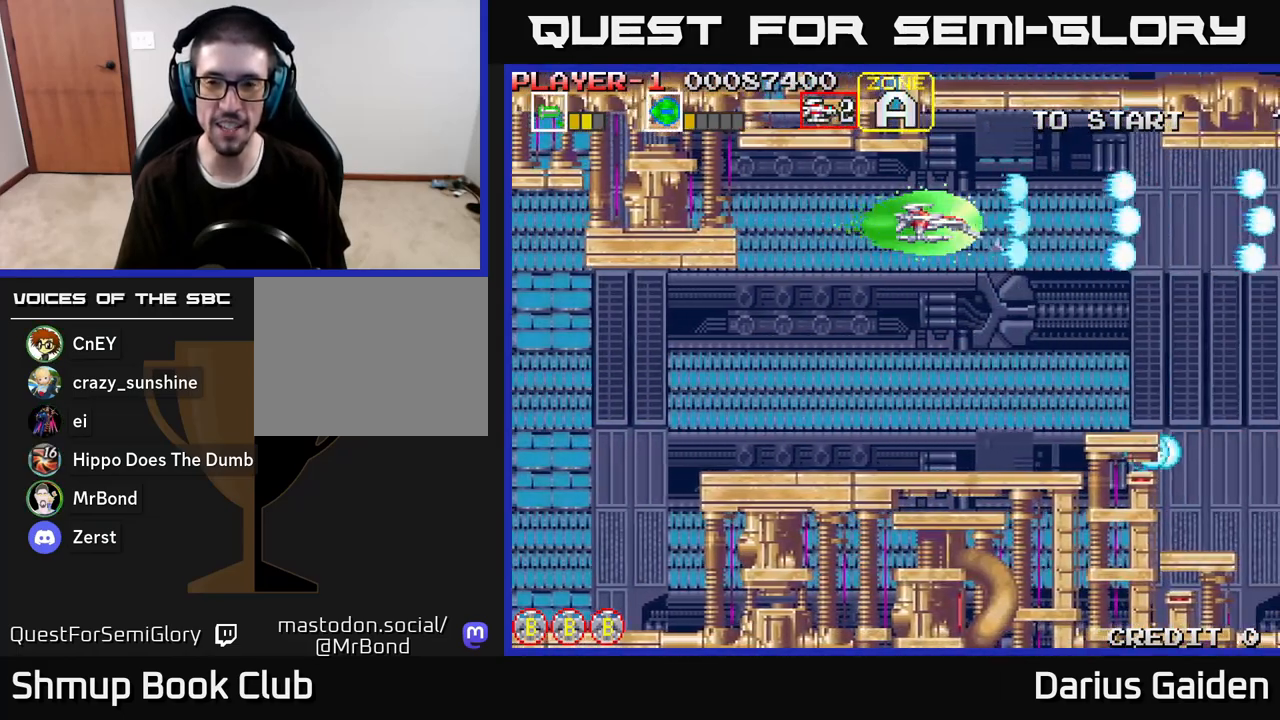
{"buttons": ["R2"], "left_stick": "center", "right_stick": "center", "events": [[133, "DPAD_DOWN", "down"], [283, "DPAD_DOWN", "up"]]}
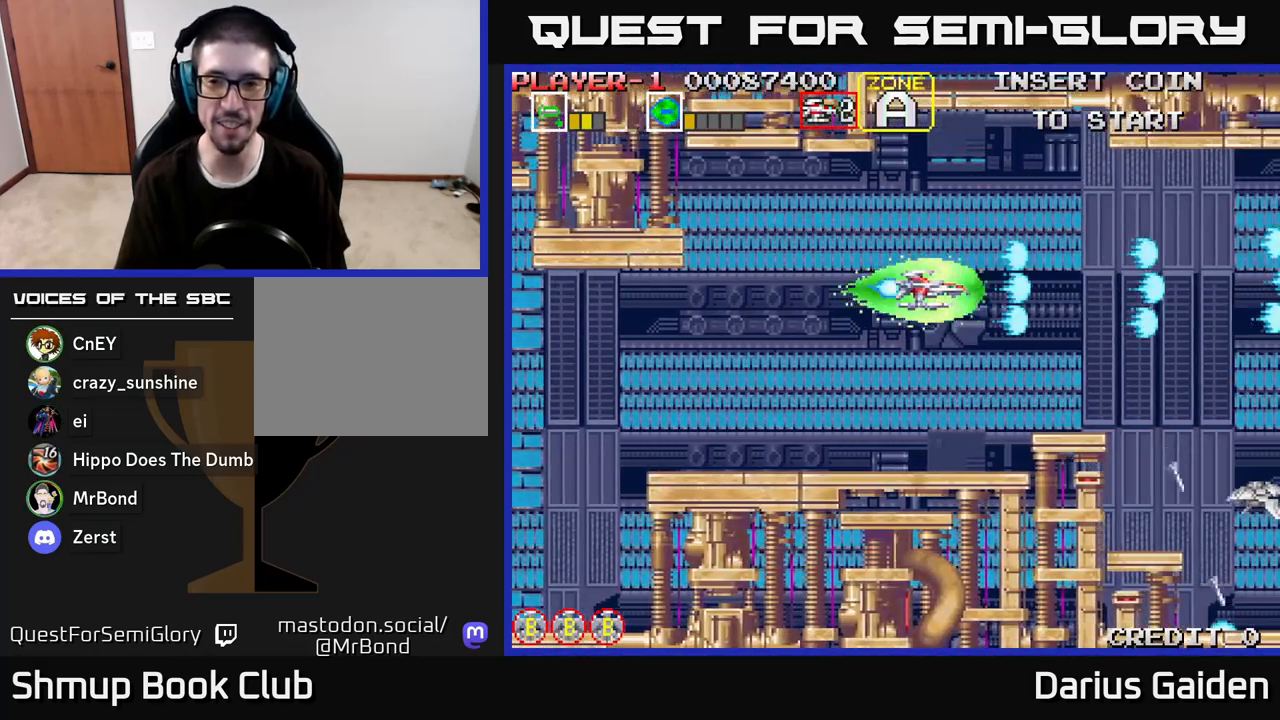
{"buttons": ["R2"], "left_stick": "center", "right_stick": "center", "events": [[317, "R2", "up"], [350, "R2", "down"]]}
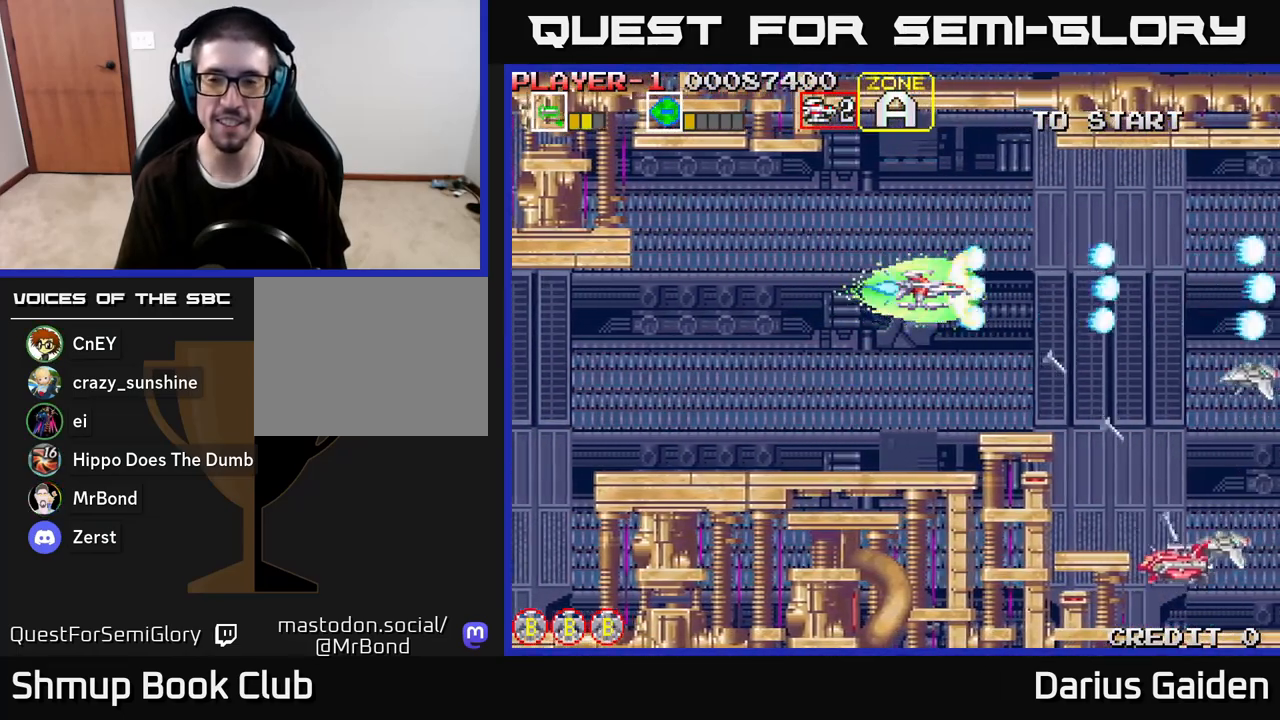
{"buttons": ["R2", "DPAD_LEFT"], "left_stick": "center", "right_stick": "center", "events": [[67, "DPAD_DOWN", "down"], [167, "DPAD_LEFT", "down"], [217, "DPAD_DOWN", "up"], [367, "DPAD_LEFT", "up"], [483, "DPAD_LEFT", "down"]]}
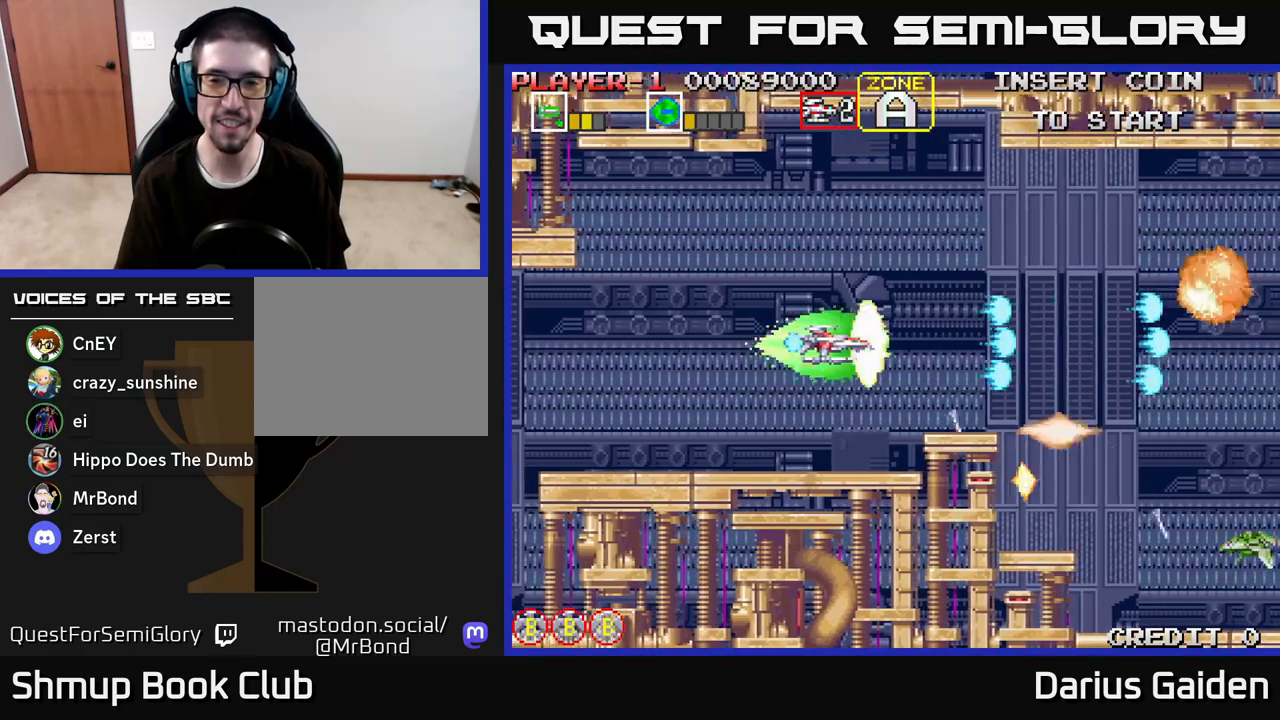
{"buttons": ["R2"], "left_stick": "center", "right_stick": "center", "events": [[167, "DPAD_LEFT", "up"], [183, "DPAD_DOWN", "down"], [317, "DPAD_DOWN", "up"], [317, "DPAD_LEFT", "down"], [450, "DPAD_LEFT", "up"]]}
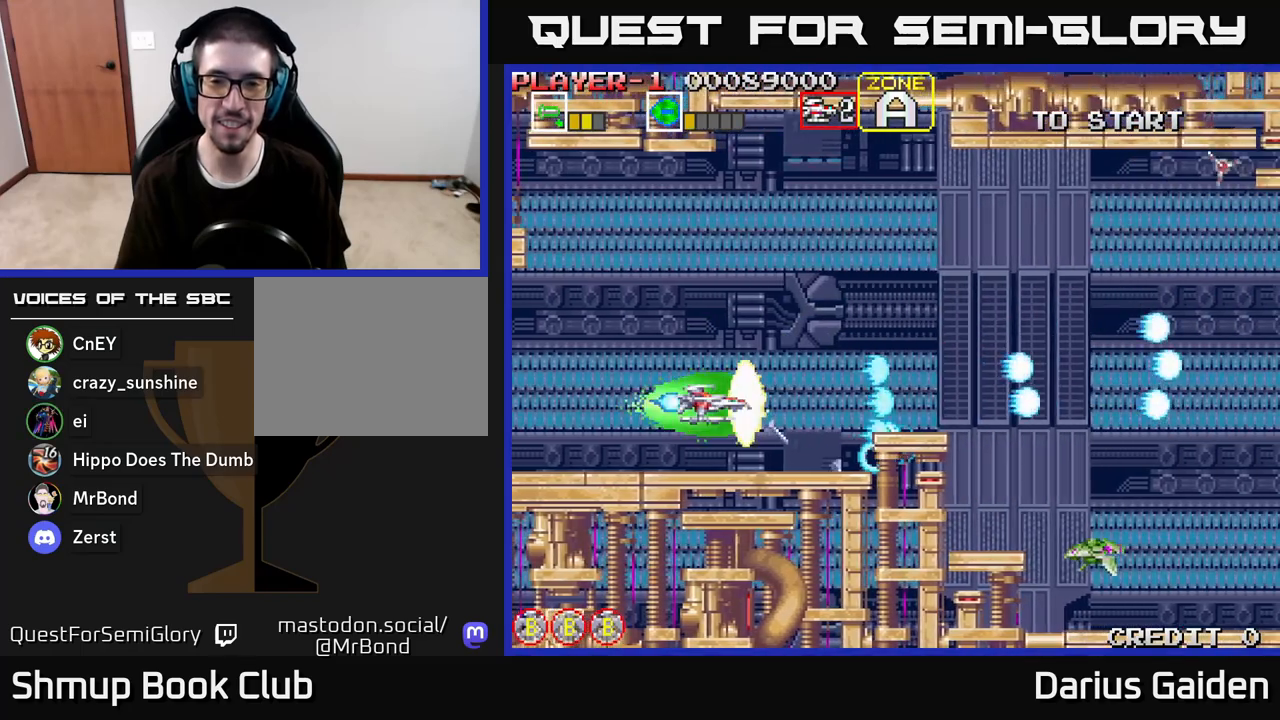
{"buttons": ["R2", "DPAD_RIGHT"], "left_stick": "center", "right_stick": "center", "events": [[17, "DPAD_RIGHT", "down"], [67, "R2", "up"], [183, "DPAD_RIGHT", "up"], [183, "DPAD_UP", "down"], [183, "R2", "down"], [250, "DPAD_LEFT", "down"], [317, "DPAD_UP", "up"], [400, "DPAD_LEFT", "up"], [483, "DPAD_RIGHT", "down"]]}
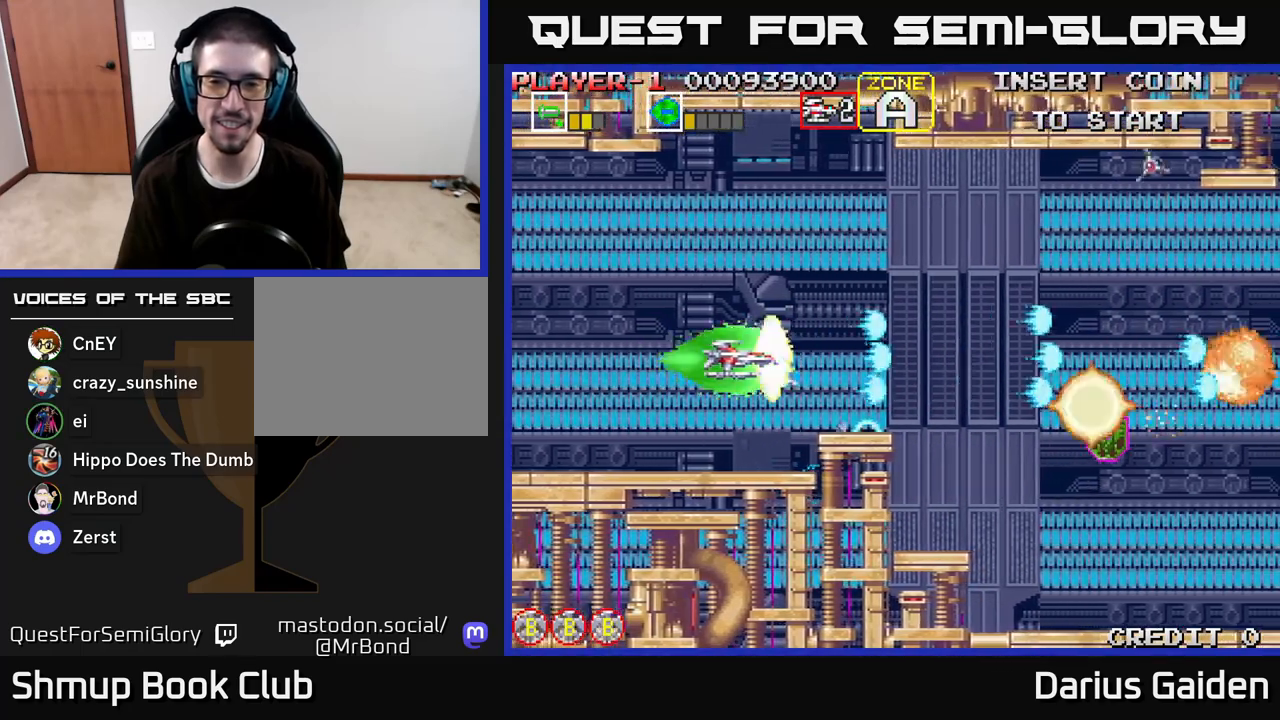
{"buttons": ["R2", "DPAD_LEFT"], "left_stick": "center", "right_stick": "center", "events": [[83, "DPAD_UP", "down"], [333, "DPAD_RIGHT", "up"], [433, "DPAD_LEFT", "down"], [483, "DPAD_UP", "up"]]}
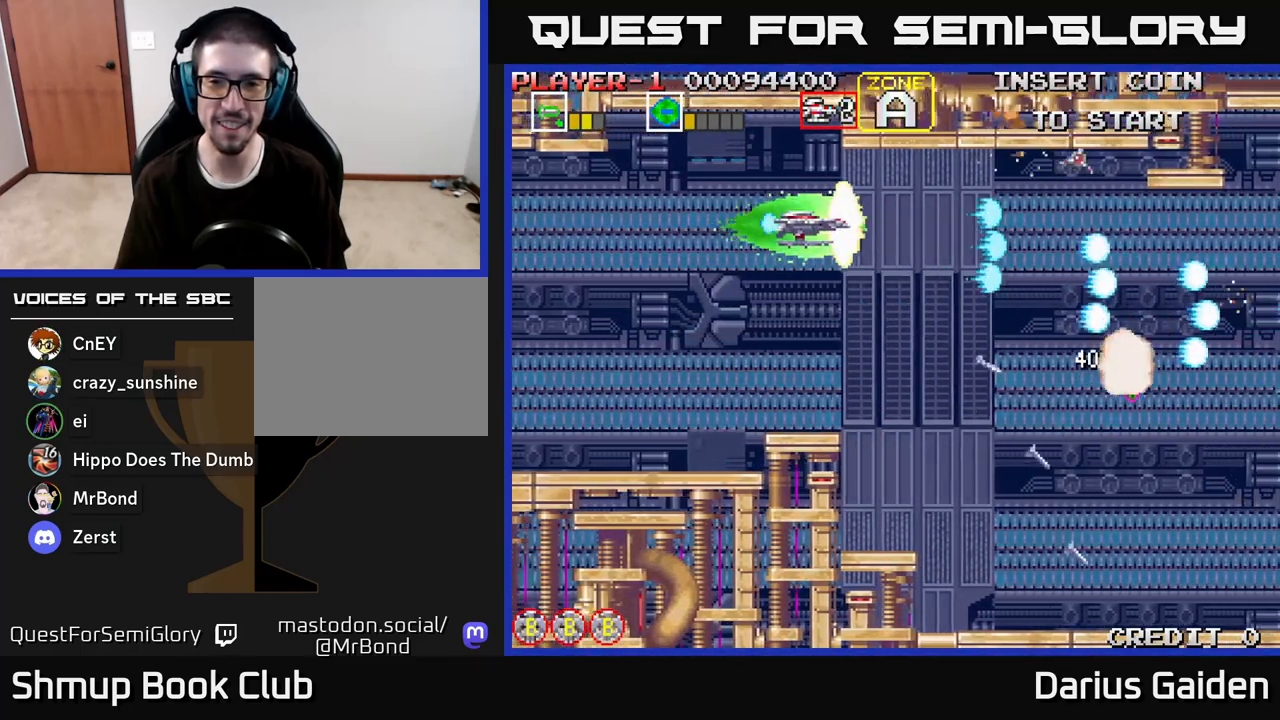
{"buttons": [], "left_stick": "center", "right_stick": "center", "events": [[83, "DPAD_LEFT", "up"], [217, "DPAD_RIGHT", "down"], [467, "DPAD_RIGHT", "up"], [467, "R2", "up"]]}
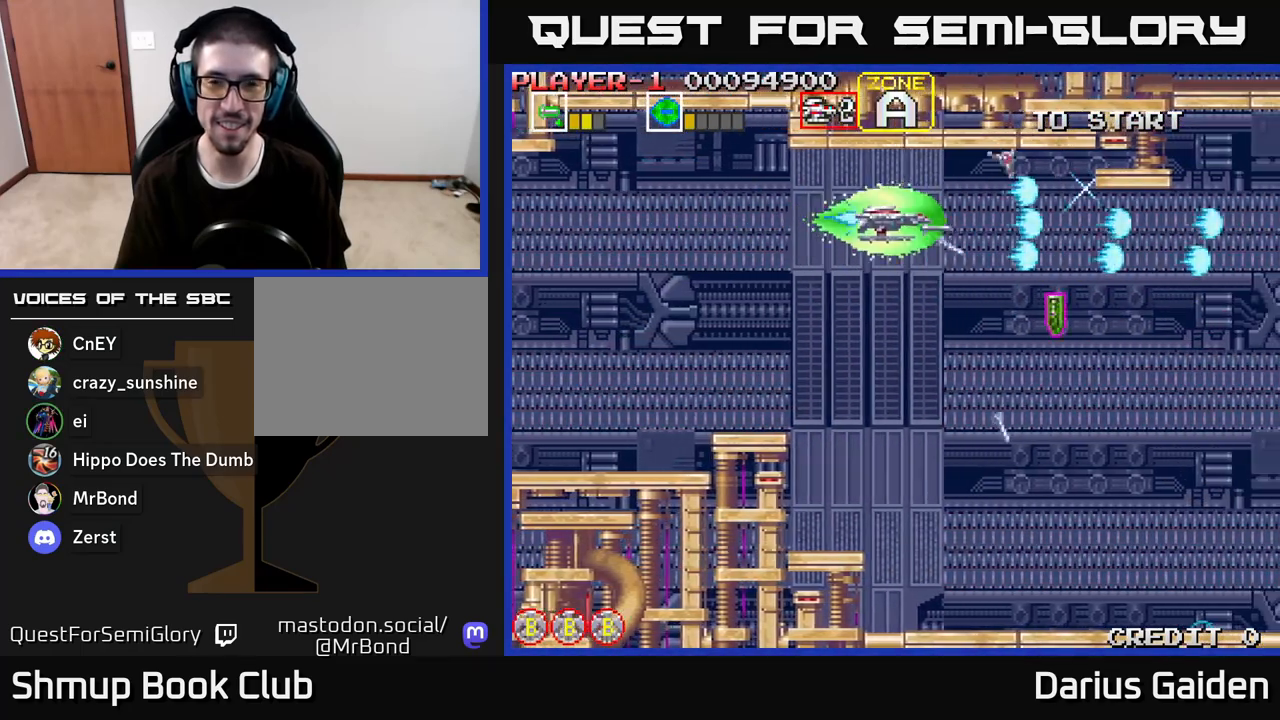
{"buttons": ["R2", "DPAD_DOWN", "DPAD_RIGHT"], "left_stick": "center", "right_stick": "center", "events": [[17, "DPAD_LEFT", "down"], [17, "DPAD_UP", "down"], [33, "DPAD_UP", "up"], [50, "R2", "down"], [233, "DPAD_DOWN", "down"], [233, "DPAD_LEFT", "up"], [367, "DPAD_RIGHT", "down"]]}
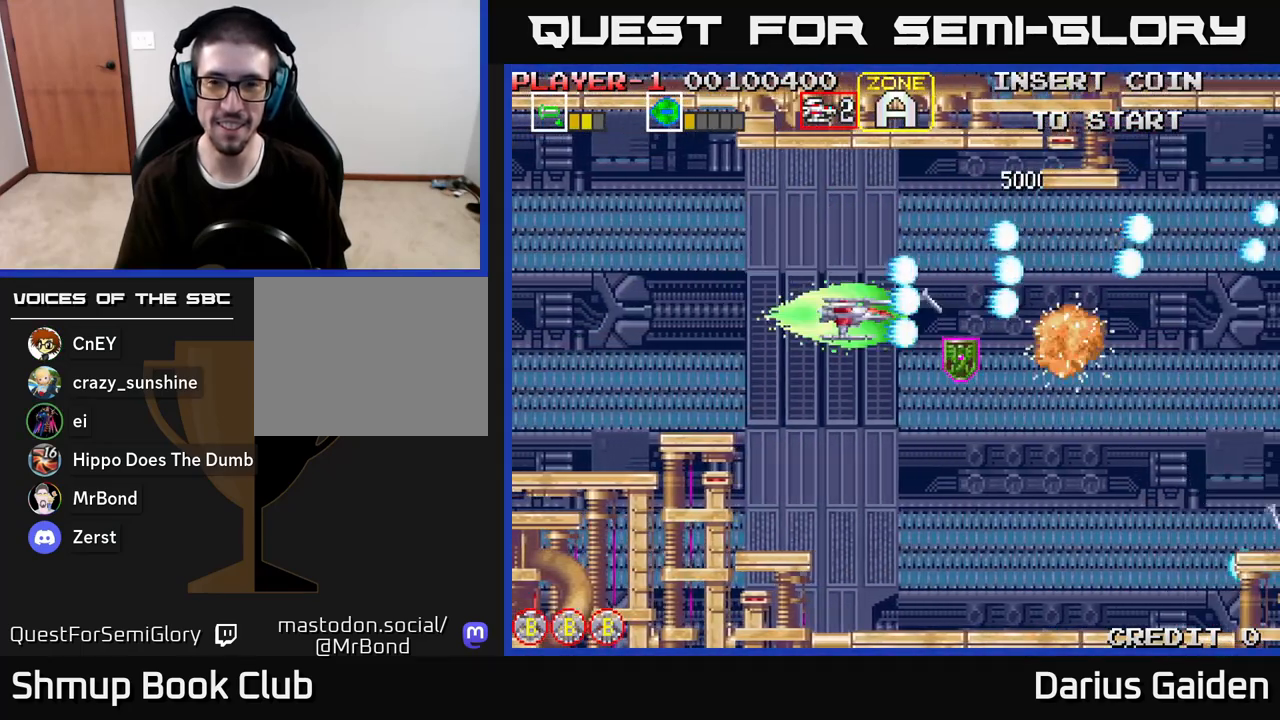
{"buttons": ["R2", "DPAD_DOWN"], "left_stick": "center", "right_stick": "center", "events": [[117, "R2", "up"], [350, "R2", "down"], [433, "DPAD_RIGHT", "up"]]}
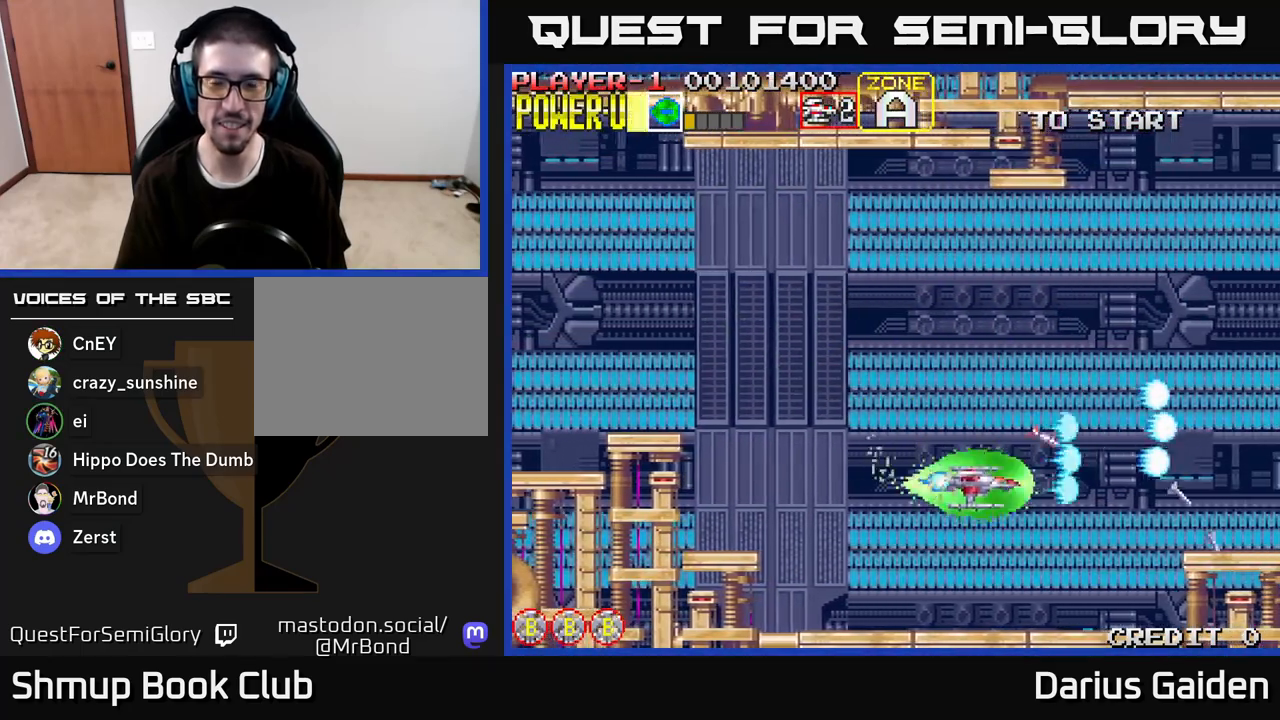
{"buttons": ["R2", "DPAD_UP"], "left_stick": "center", "right_stick": "center", "events": [[267, "DPAD_LEFT", "down"], [283, "DPAD_DOWN", "up"], [383, "DPAD_UP", "down"], [450, "DPAD_LEFT", "up"]]}
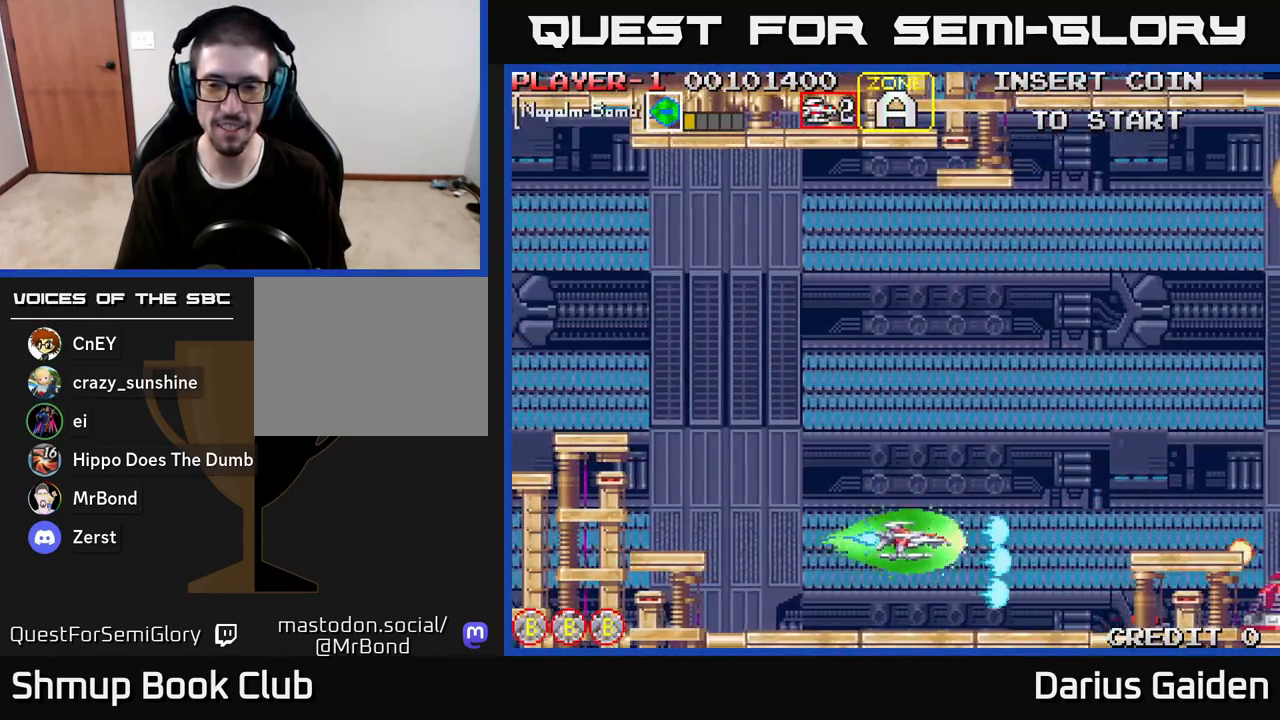
{"buttons": ["R2", "DPAD_RIGHT"], "left_stick": "center", "right_stick": "center", "events": [[83, "R2", "up"], [200, "R2", "down"], [317, "DPAD_UP", "up"], [333, "DPAD_RIGHT", "down"]]}
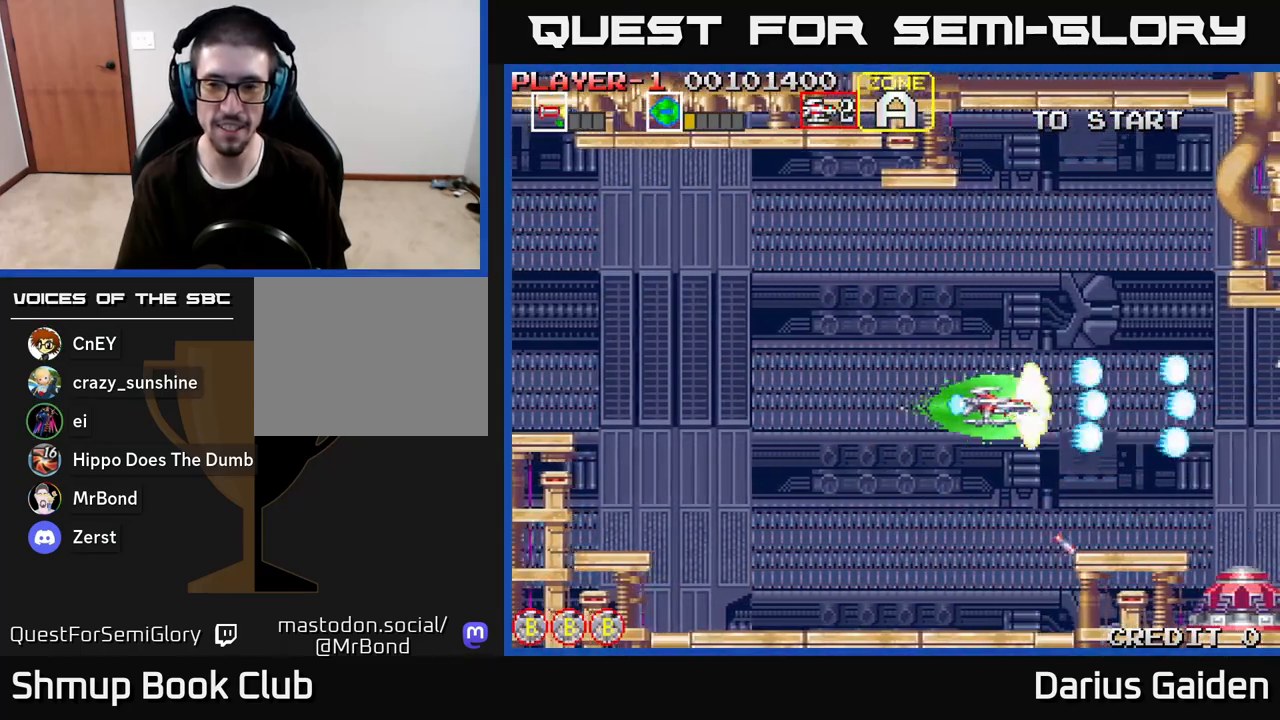
{"buttons": ["R2"], "left_stick": "center", "right_stick": "center", "events": [[67, "DPAD_RIGHT", "up"], [267, "DPAD_LEFT", "down"], [383, "DPAD_LEFT", "up"]]}
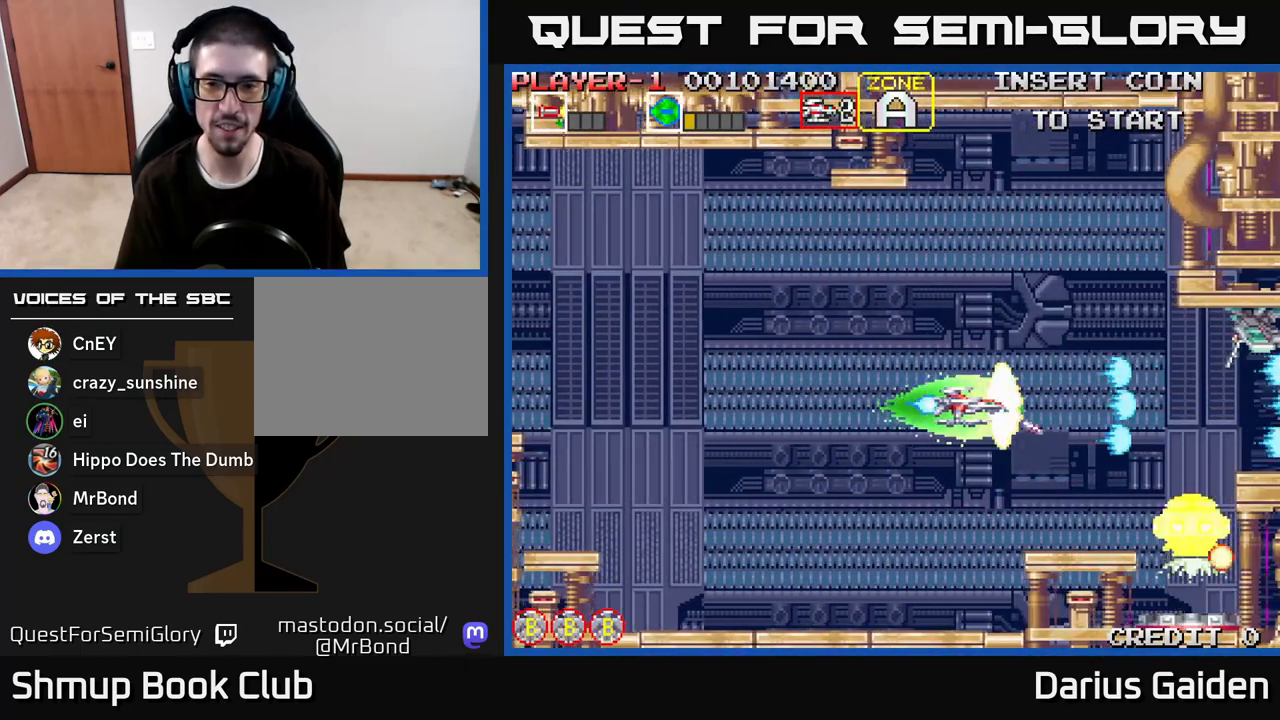
{"buttons": ["R2"], "left_stick": "center", "right_stick": "center", "events": [[17, "DPAD_LEFT", "down"], [100, "DPAD_LEFT", "up"], [367, "DPAD_LEFT", "down"], [450, "DPAD_LEFT", "up"]]}
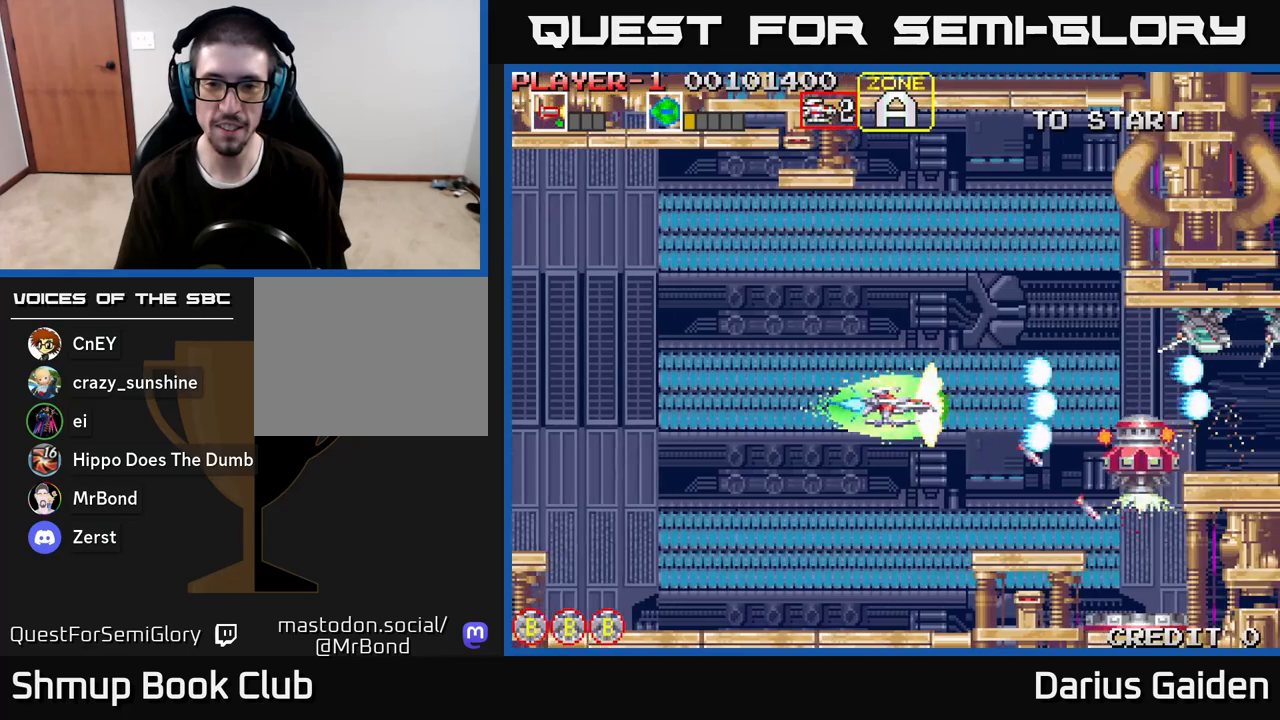
{"buttons": ["R2"], "left_stick": "center", "right_stick": "center", "events": [[267, "DPAD_LEFT", "down"], [367, "DPAD_LEFT", "up"]]}
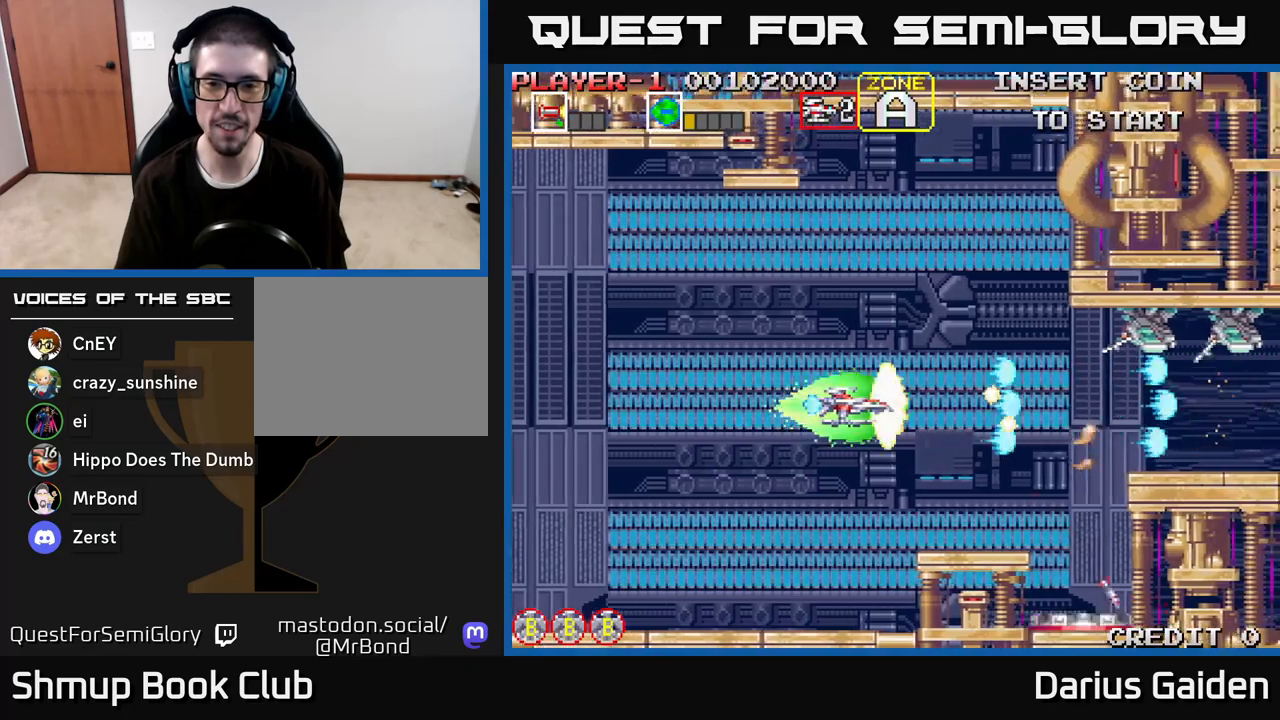
{"buttons": ["R2"], "left_stick": "center", "right_stick": "center", "events": [[50, "DPAD_LEFT", "down"], [133, "DPAD_LEFT", "up"], [350, "DPAD_LEFT", "down"], [500, "DPAD_LEFT", "up"]]}
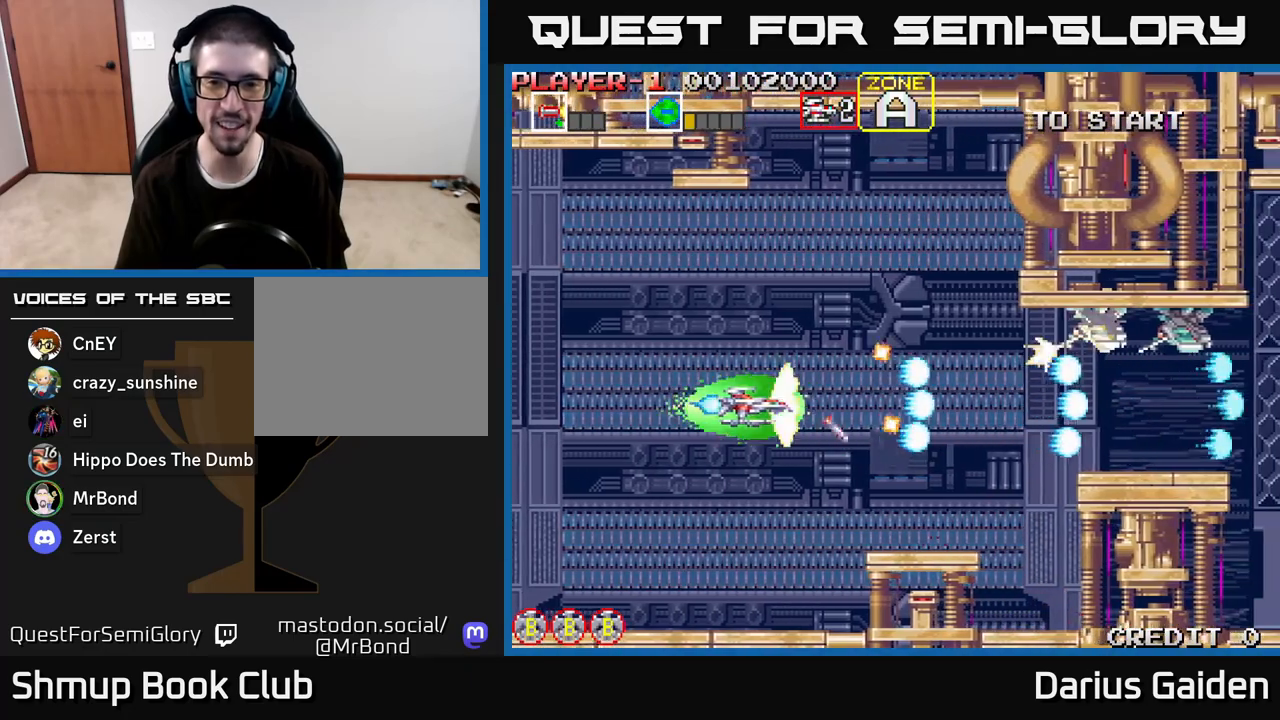
{"buttons": ["R2"], "left_stick": "center", "right_stick": "center", "events": [[67, "DPAD_UP", "down"], [117, "DPAD_UP", "up"], [400, "DPAD_UP", "down"], [467, "DPAD_UP", "up"]]}